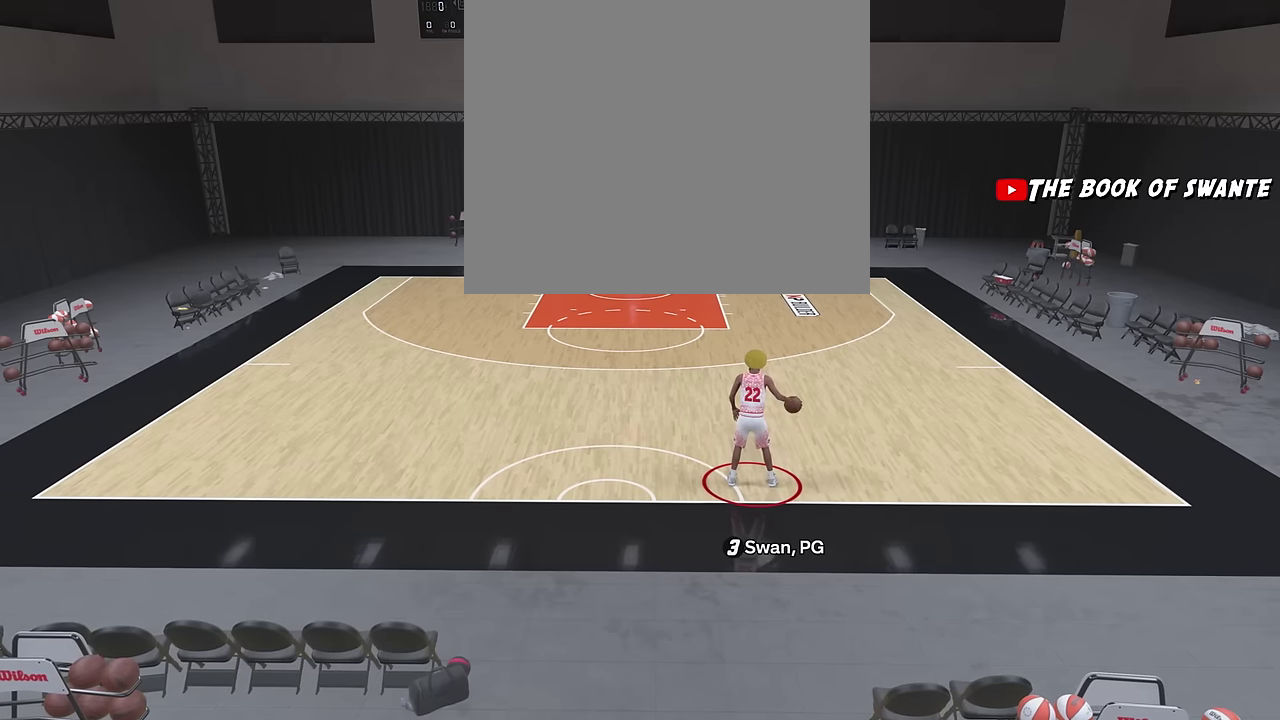
Gameplay with a controller (PlayStation layout); each line is a JSON object with the inputs held at the frame after it (dt_ms = milliseconds from this image to that frame). "events" lists button and stick changes between this image and that frame as [ms after this image, input, new state], when the widget could be followed in between. Not read: L1 R1.
{"dt_ms": 500, "buttons": [], "left_stick": "center", "right_stick": "center", "events": []}
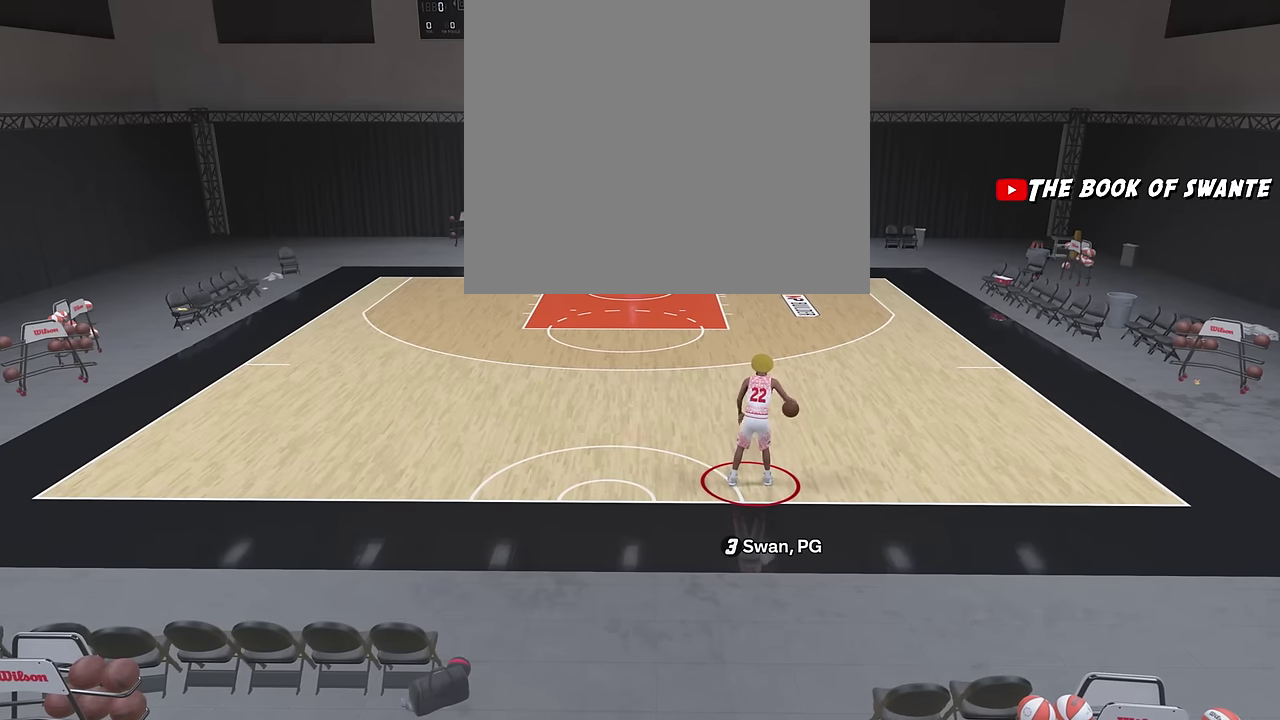
{"dt_ms": 500, "buttons": [], "left_stick": "center", "right_stick": "center", "events": []}
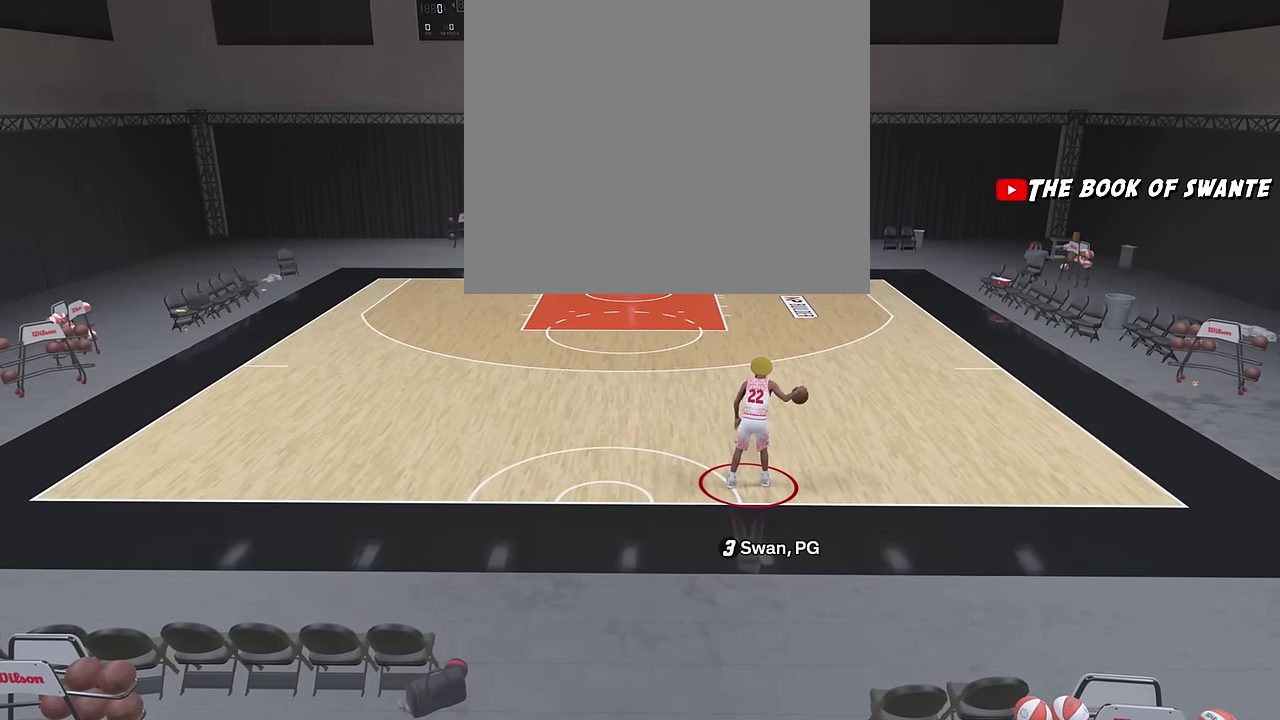
{"dt_ms": 500, "buttons": ["R2"], "left_stick": "up-left", "right_stick": "center", "events": [[150, "R2", "down"], [267, "left_stick", "up-left"]]}
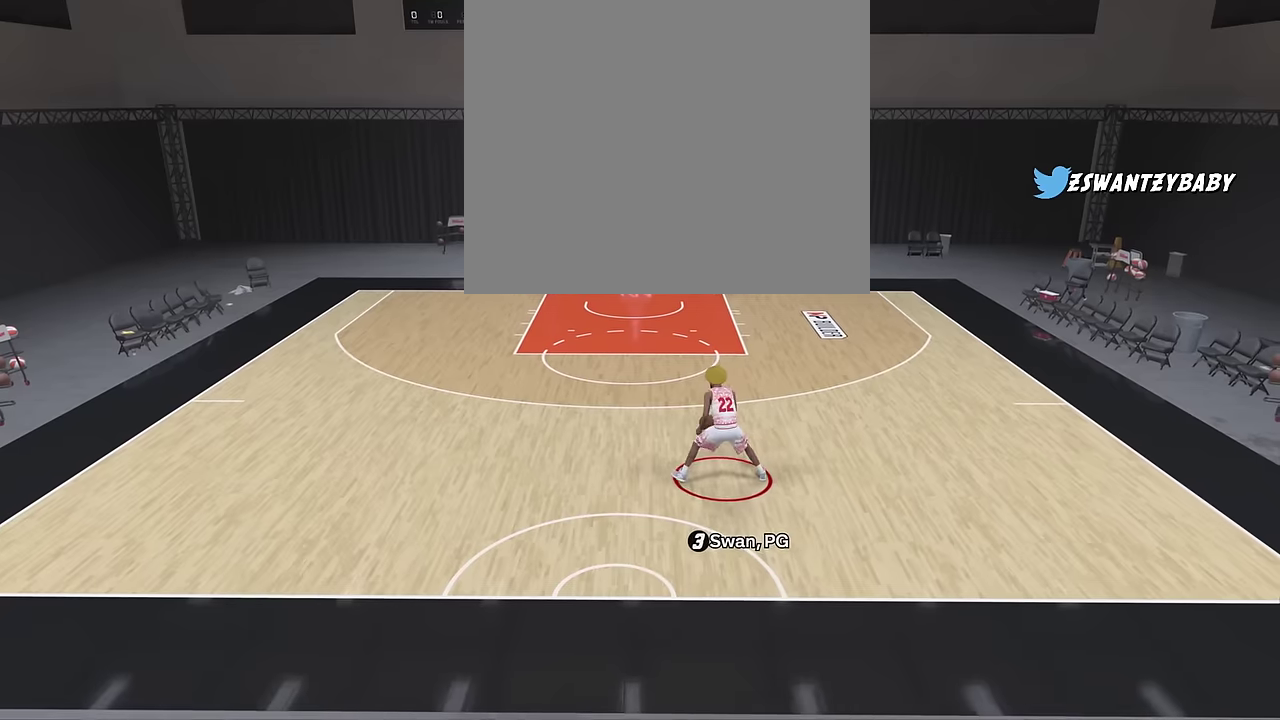
{"dt_ms": 400, "buttons": ["R2"], "left_stick": "left", "right_stick": "center", "events": [[300, "left_stick", "left"]]}
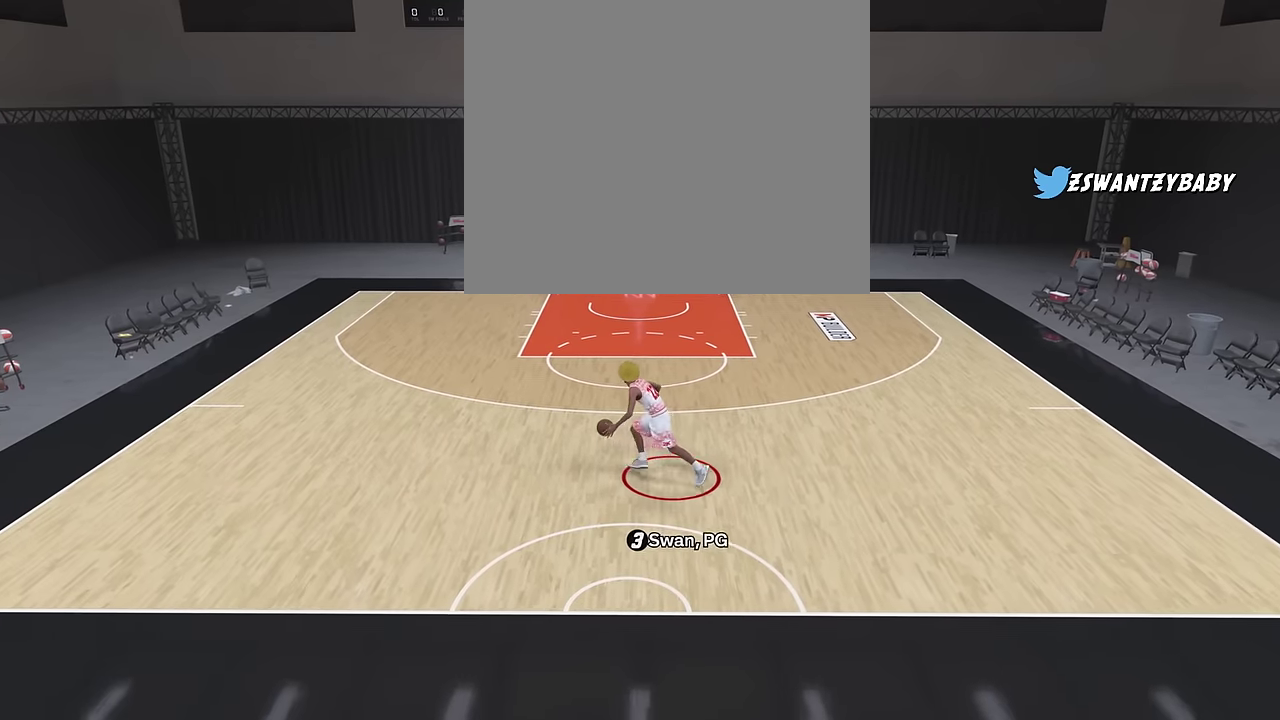
{"dt_ms": 700, "buttons": ["R2"], "left_stick": "center", "right_stick": "center", "events": [[267, "left_stick", "center"]]}
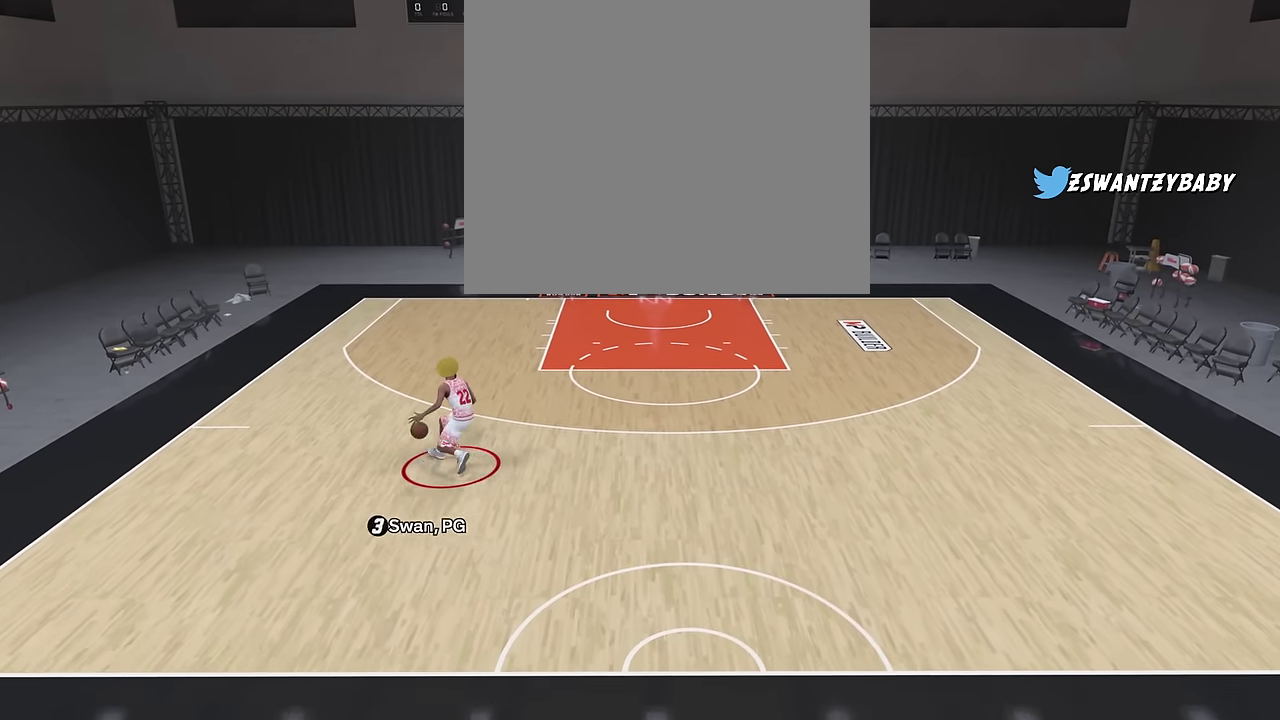
{"dt_ms": 400, "buttons": ["R2"], "left_stick": "center", "right_stick": "center", "events": []}
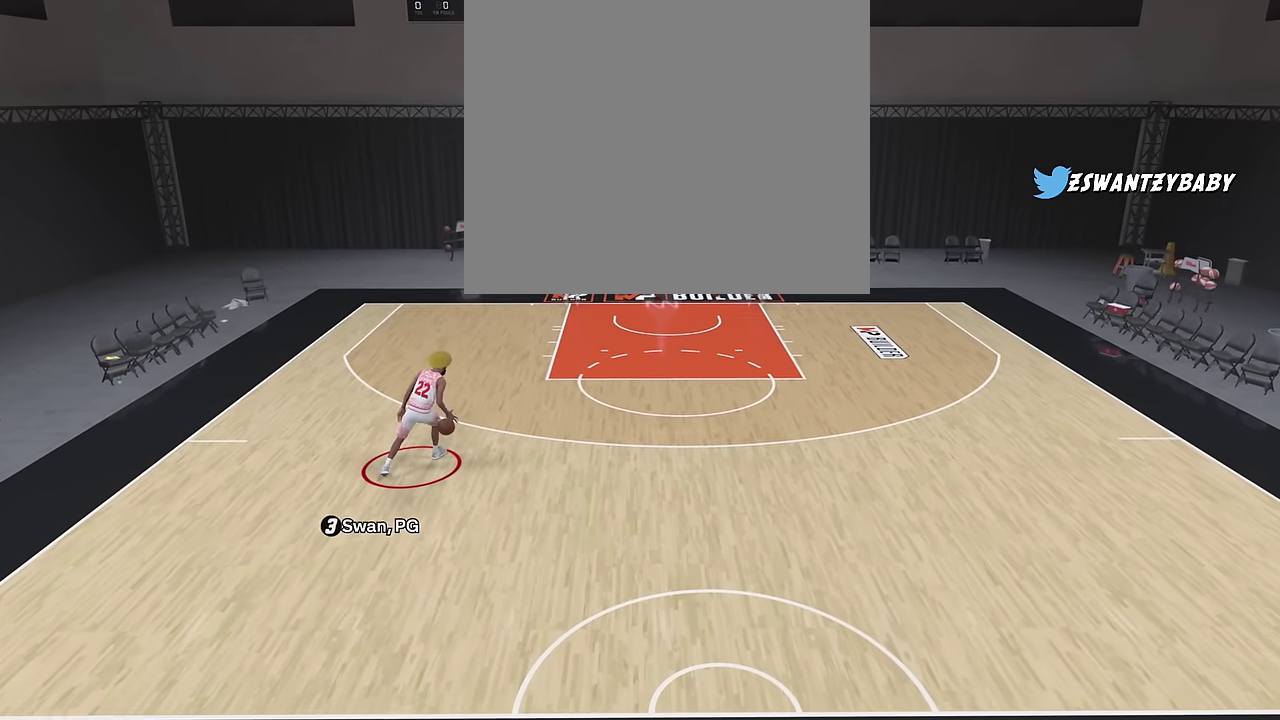
{"dt_ms": 400, "buttons": ["R2"], "left_stick": "up", "right_stick": "center", "events": [[284, "left_stick", "up"]]}
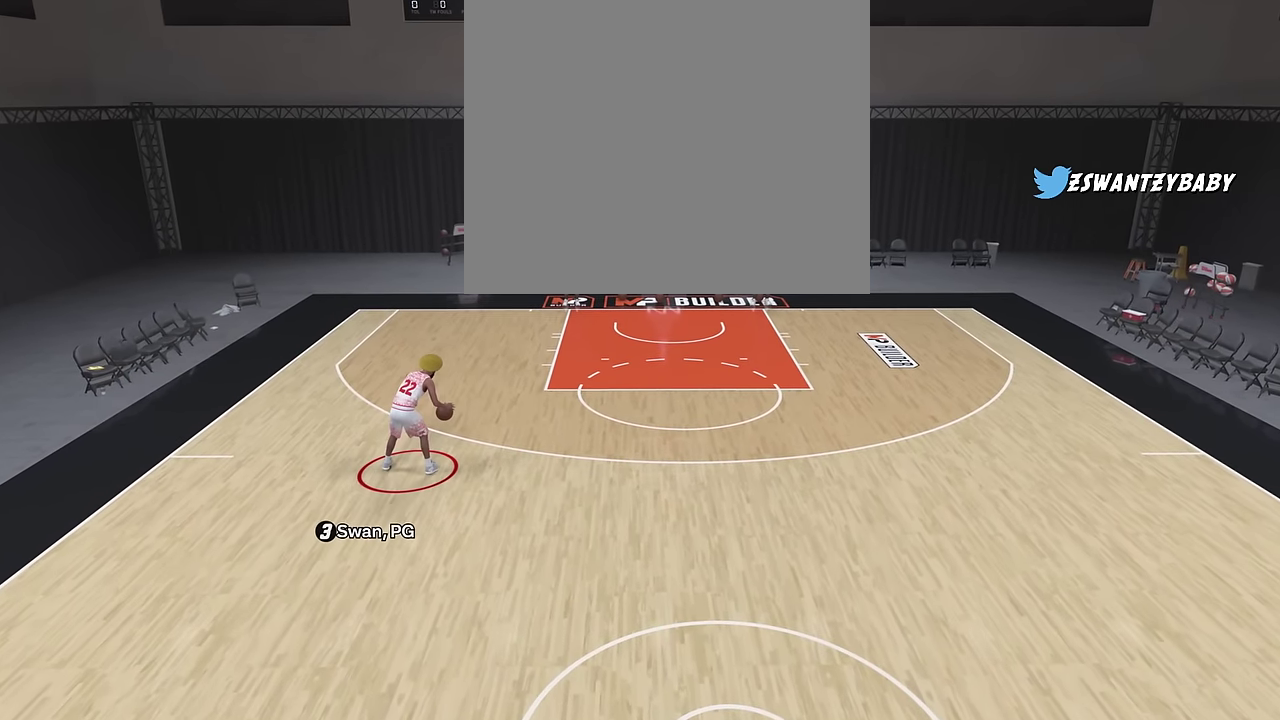
{"dt_ms": 700, "buttons": ["R2"], "left_stick": "center", "right_stick": "center", "events": [[500, "left_stick", "up-left"], [650, "left_stick", "center"]]}
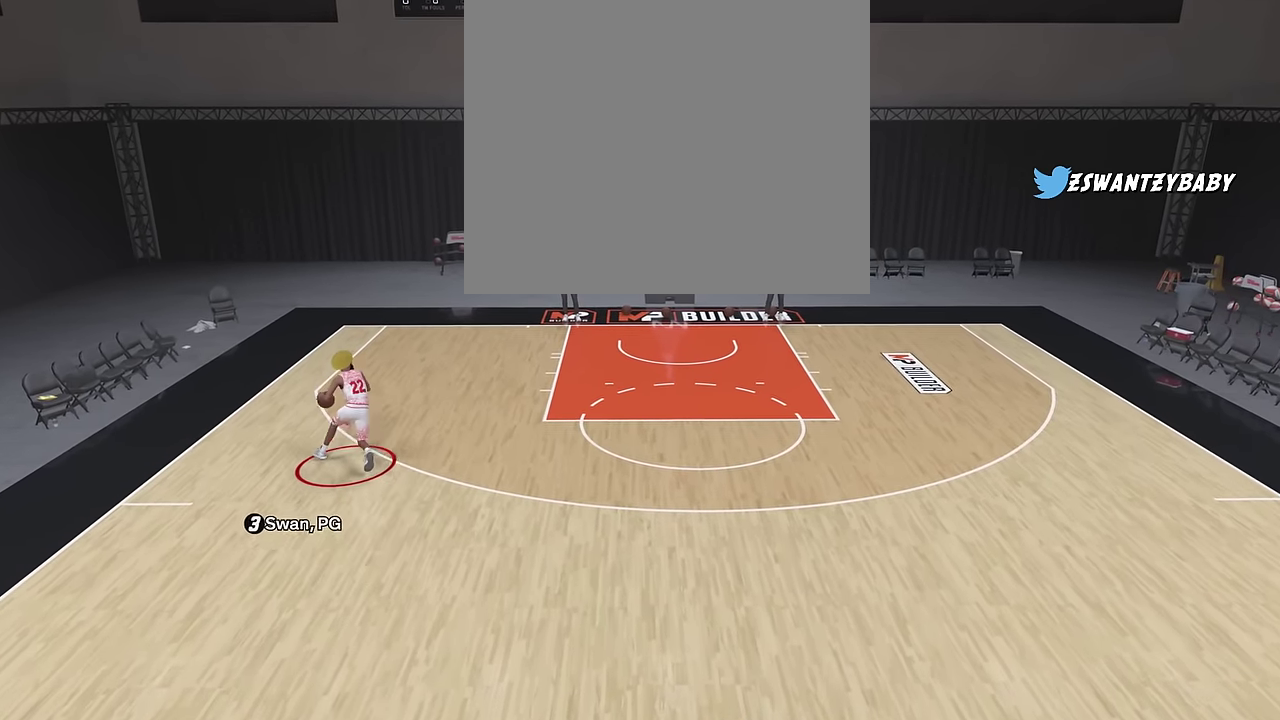
{"dt_ms": 400, "buttons": ["R2"], "left_stick": "center", "right_stick": "center", "events": [[234, "right_stick", "right"], [400, "right_stick", "center"]]}
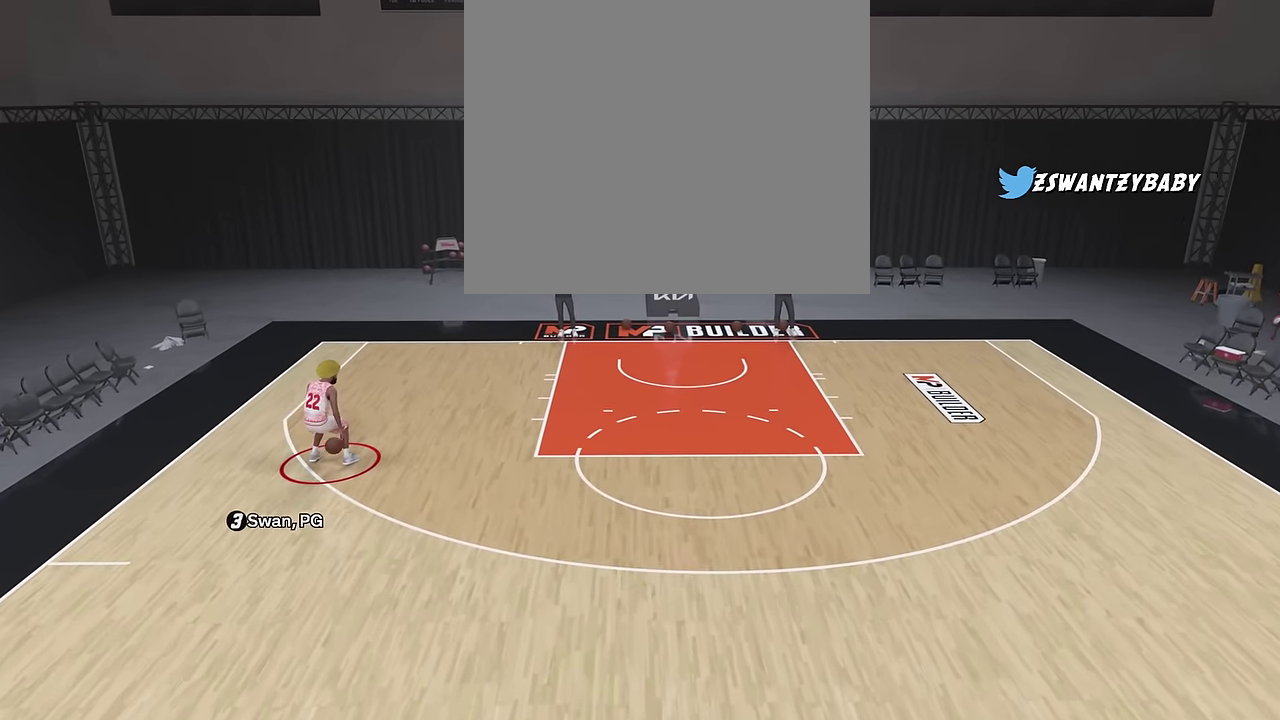
{"dt_ms": 400, "buttons": ["R2"], "left_stick": "center", "right_stick": "center", "events": []}
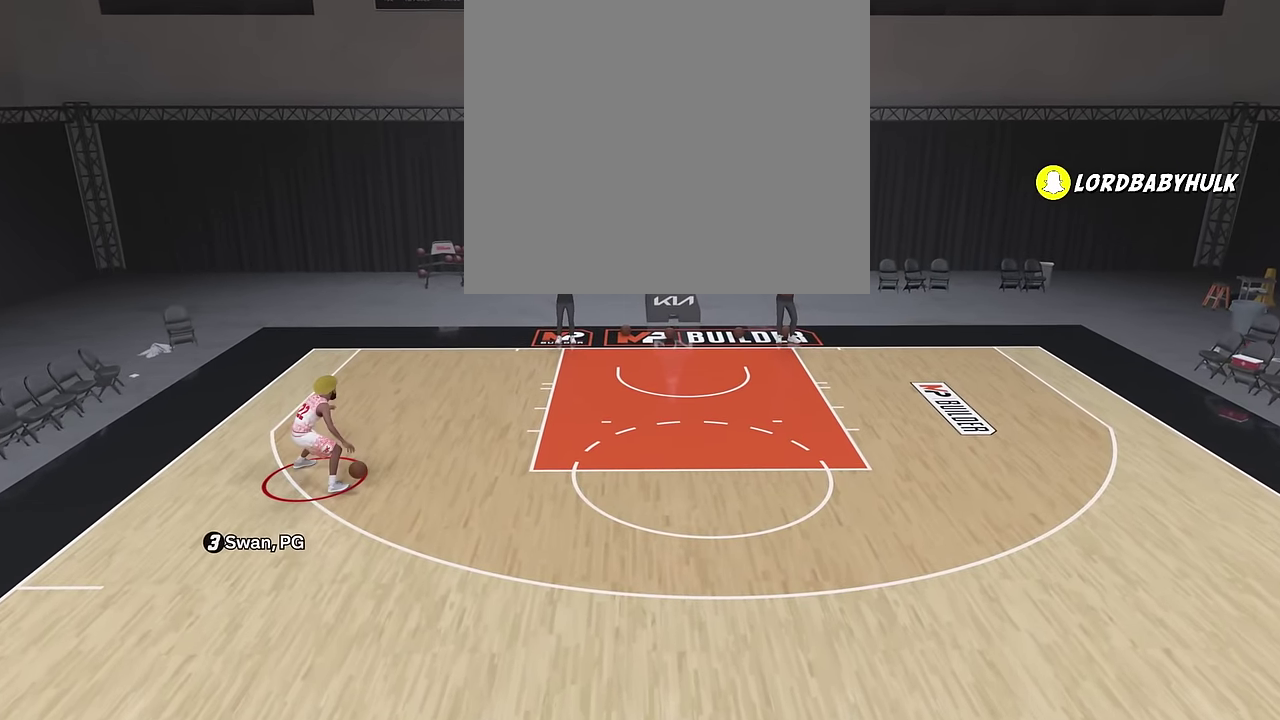
{"dt_ms": 800, "buttons": ["R2"], "left_stick": "down-right", "right_stick": "center", "events": [[84, "left_stick", "down-right"], [200, "left_stick", "right"], [350, "left_stick", "down-right"]]}
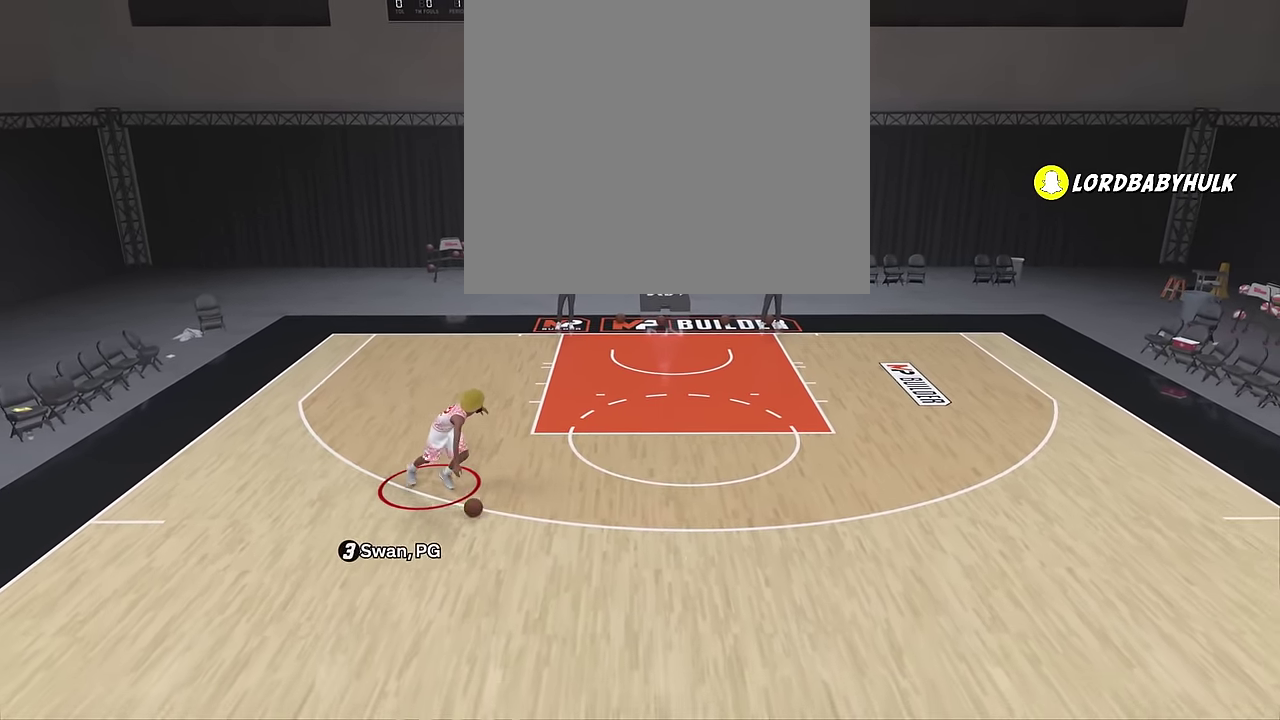
{"dt_ms": 300, "buttons": ["R2"], "left_stick": "down-right", "right_stick": "center", "events": []}
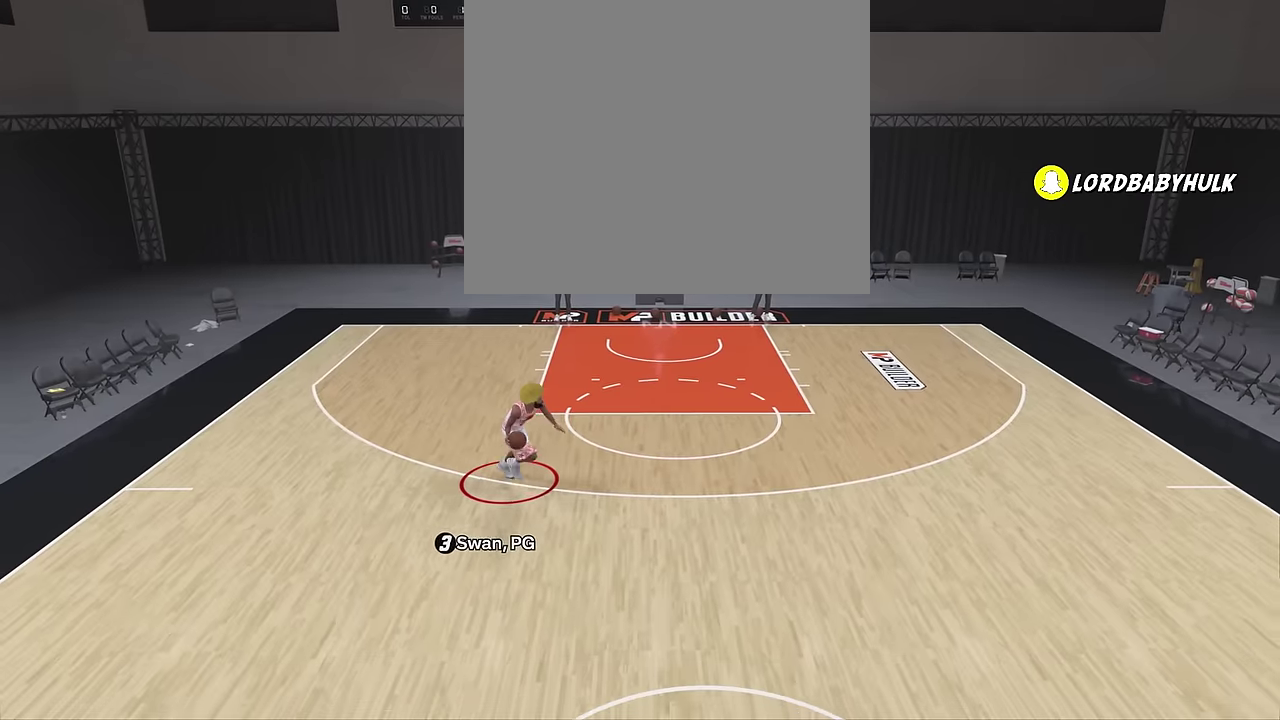
{"dt_ms": 400, "buttons": ["R2"], "left_stick": "center", "right_stick": "center", "events": [[284, "left_stick", "right"], [350, "left_stick", "center"]]}
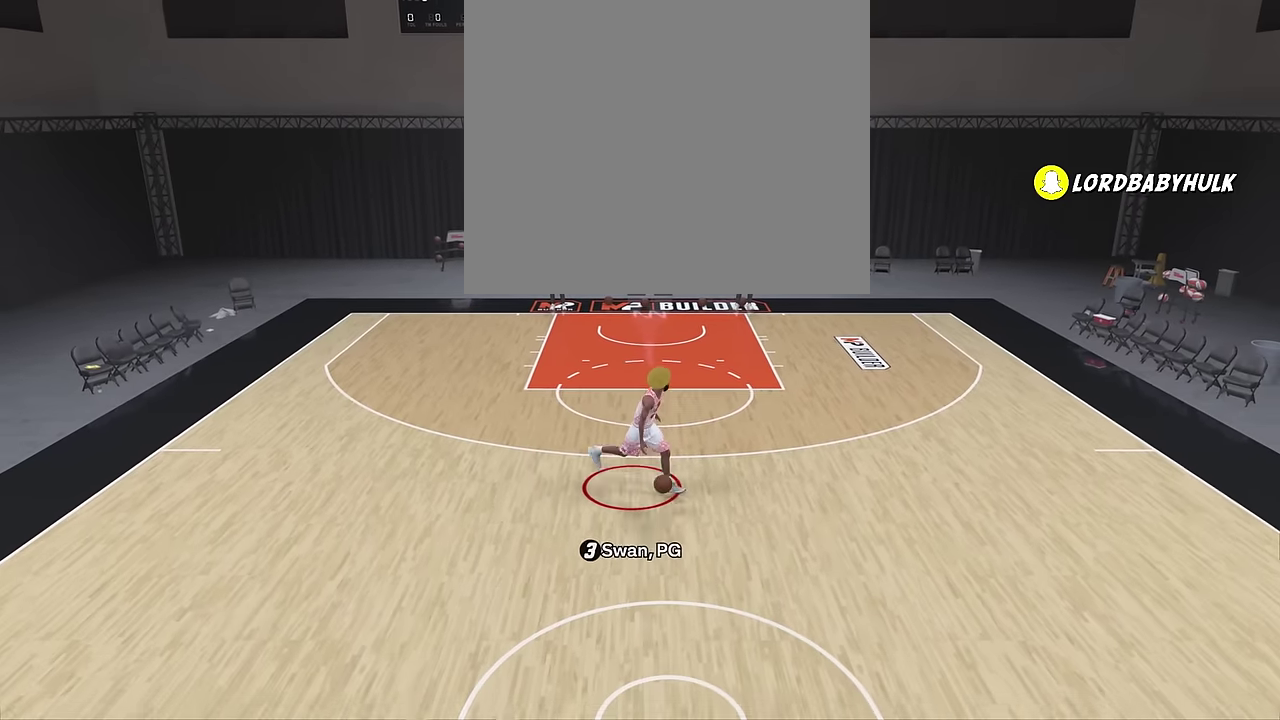
{"dt_ms": 800, "buttons": ["R2"], "left_stick": "center", "right_stick": "center", "events": [[267, "right_stick", "left"], [384, "right_stick", "center"]]}
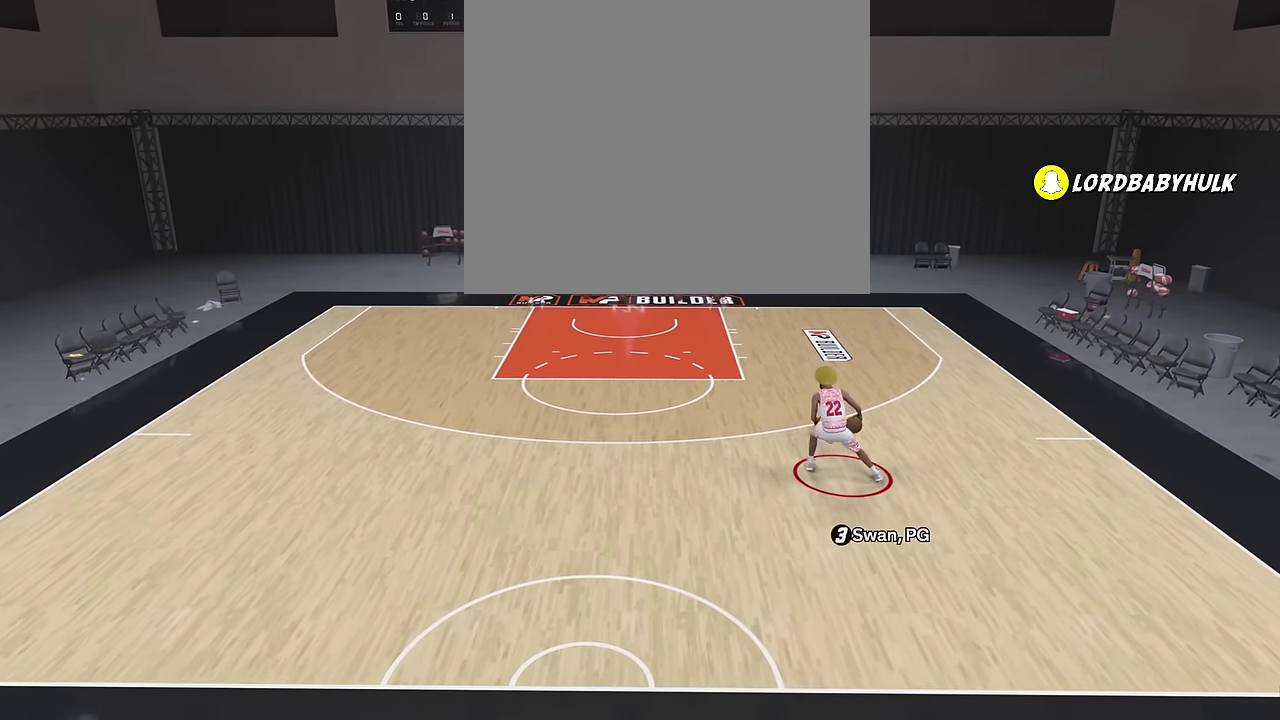
{"dt_ms": 300, "buttons": ["R2"], "left_stick": "center", "right_stick": "center", "events": [[34, "right_stick", "down"], [117, "right_stick", "center"]]}
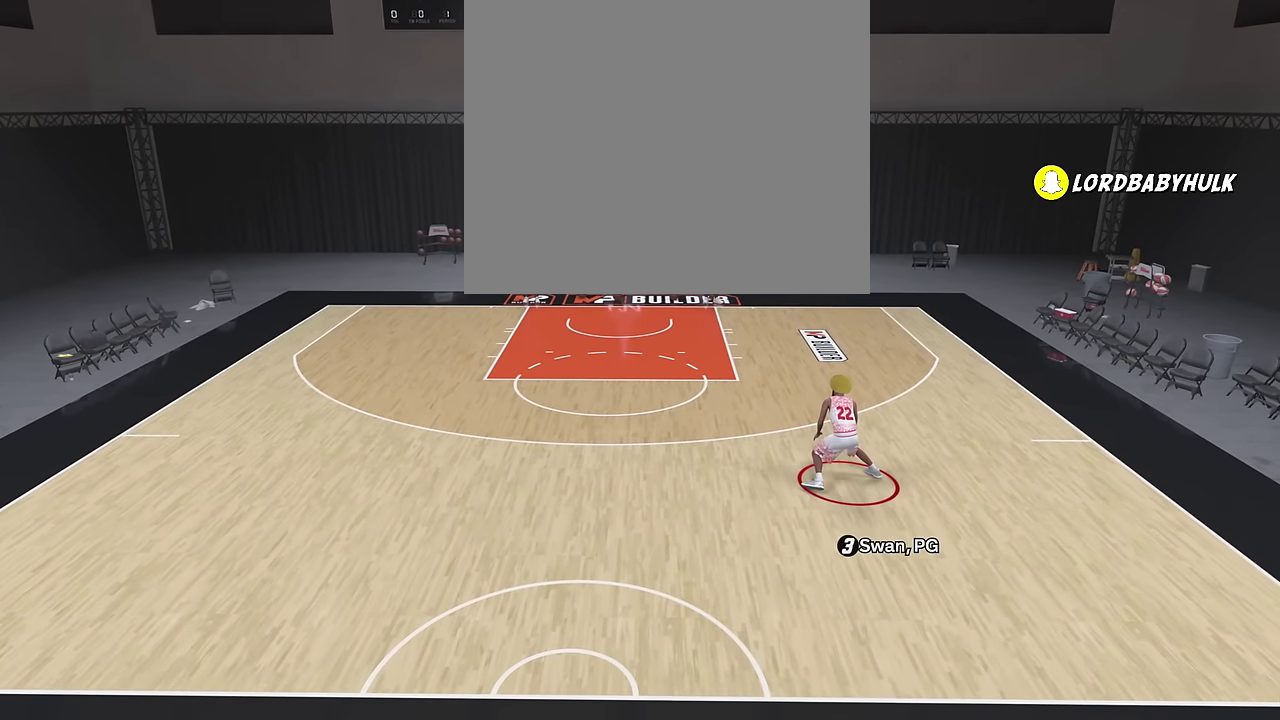
{"dt_ms": 700, "buttons": [], "left_stick": "center", "right_stick": "center", "events": [[184, "R2", "up"]]}
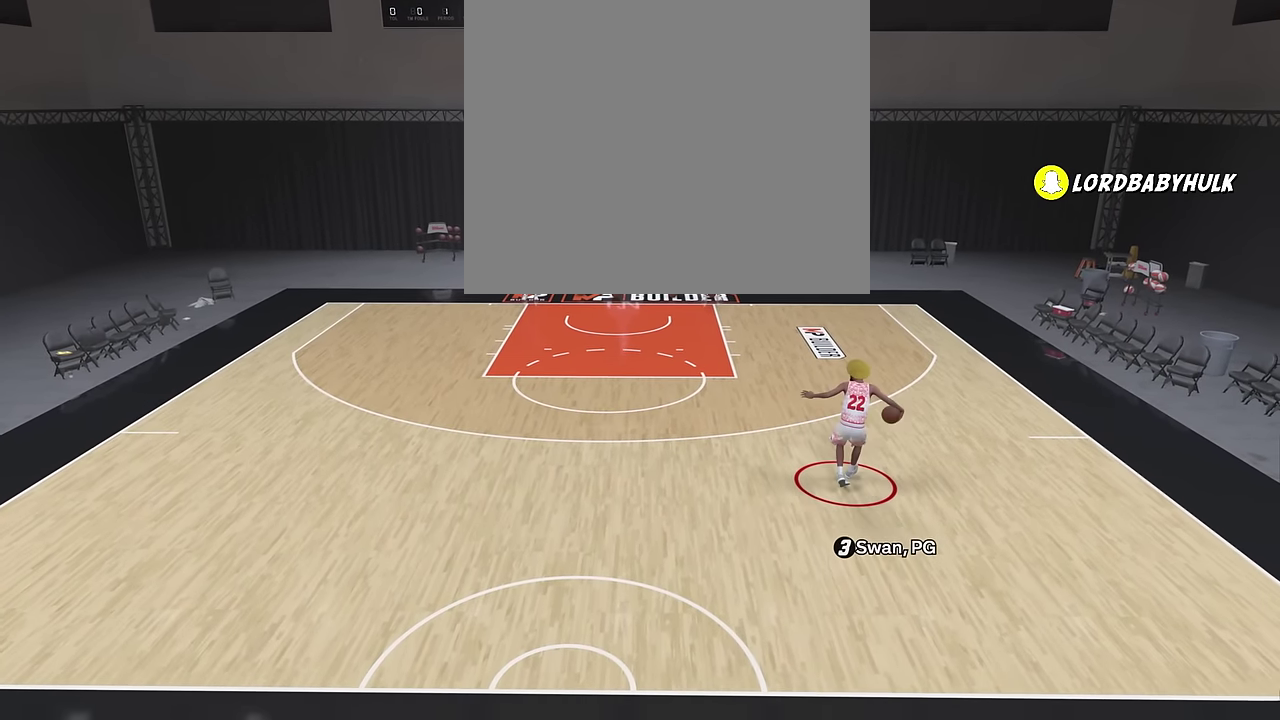
{"dt_ms": 300, "buttons": [], "left_stick": "center", "right_stick": "center", "events": []}
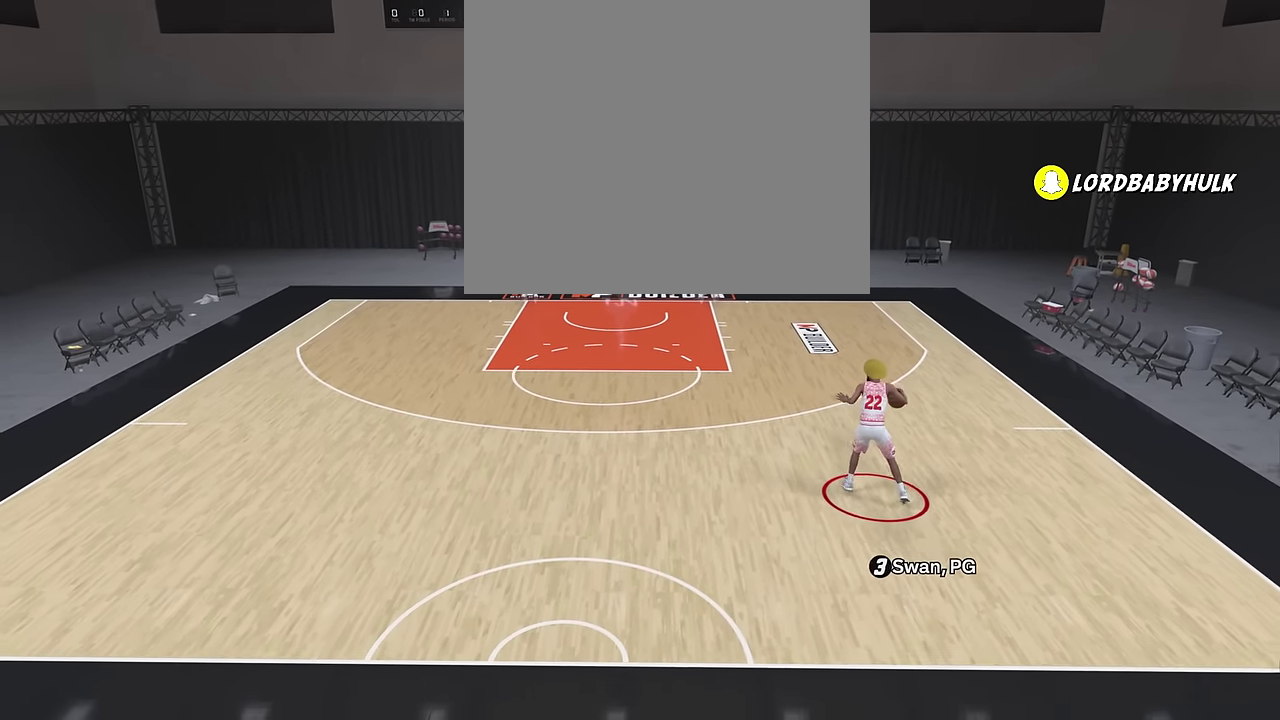
{"dt_ms": 500, "buttons": [], "left_stick": "center", "right_stick": "center", "events": []}
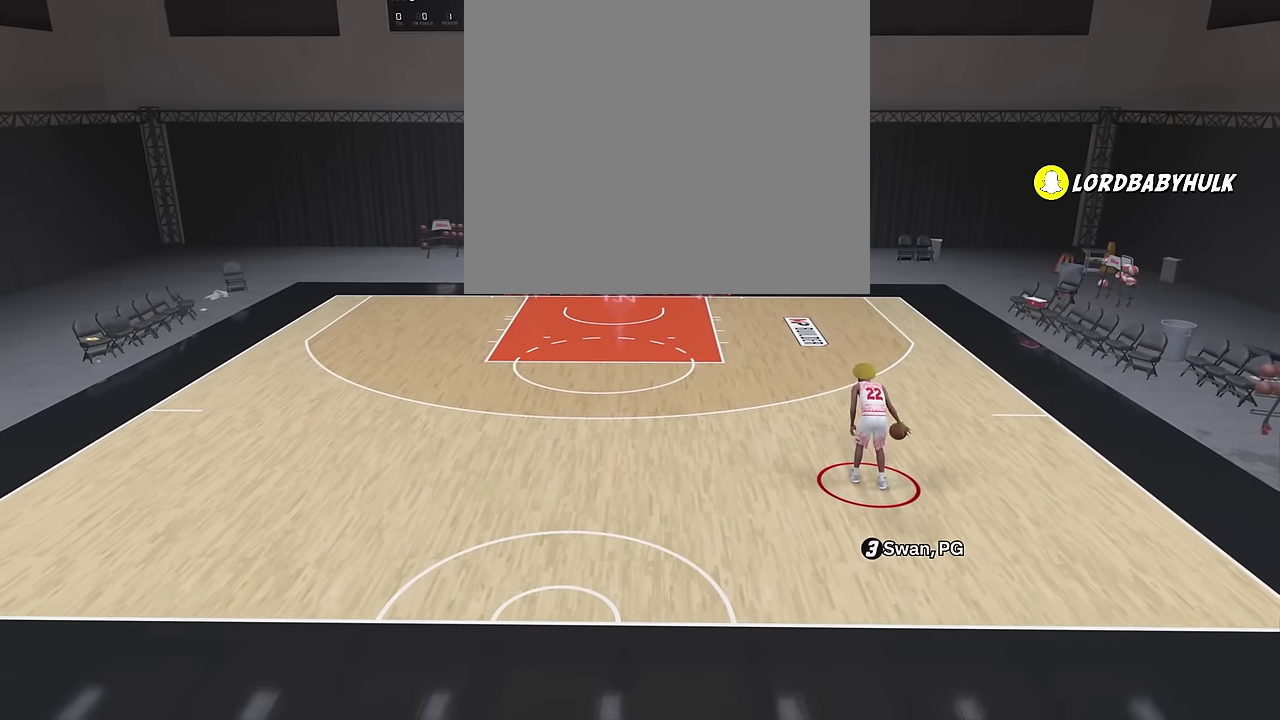
{"dt_ms": 400, "buttons": [], "left_stick": "center", "right_stick": "center", "events": []}
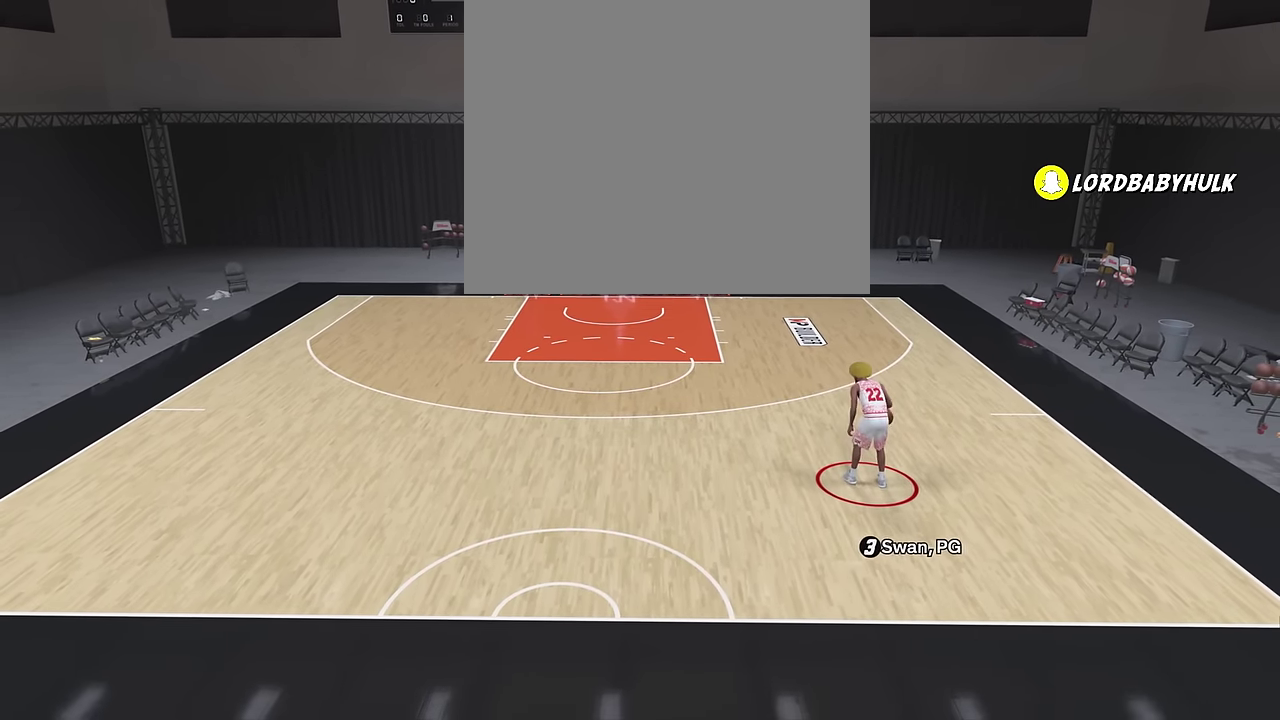
{"dt_ms": 600, "buttons": [], "left_stick": "center", "right_stick": "center", "events": []}
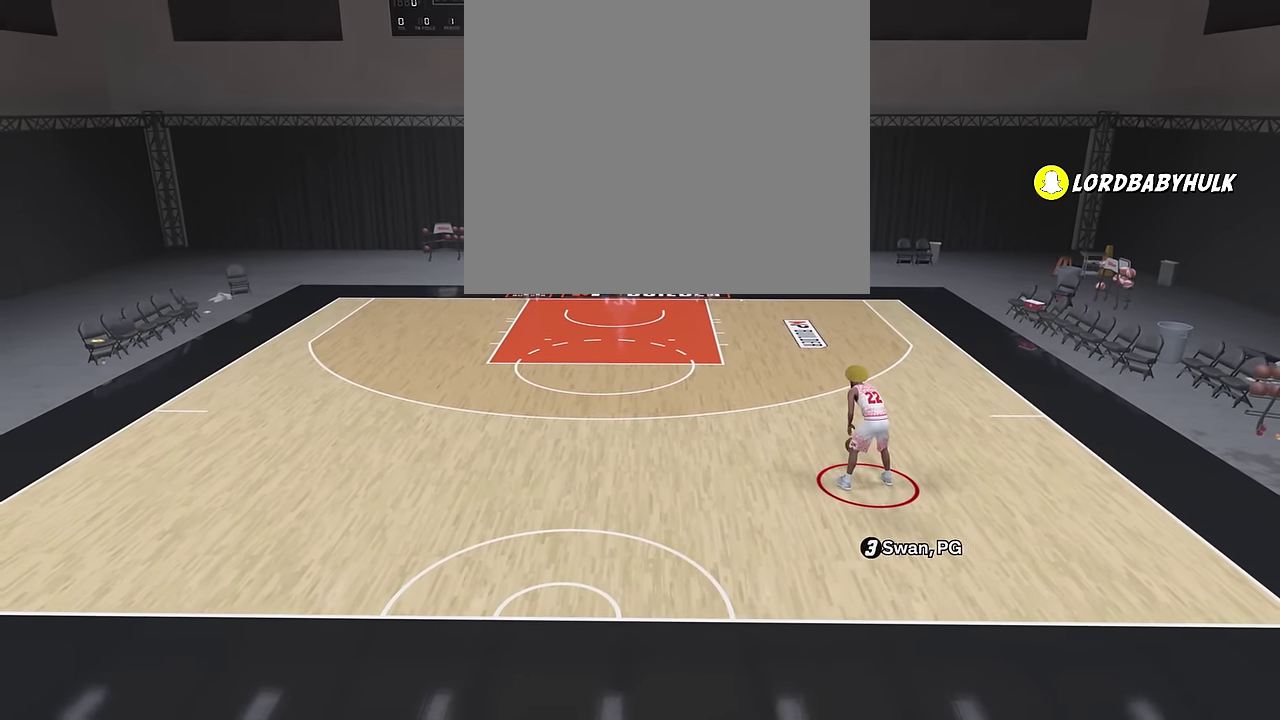
{"dt_ms": 600, "buttons": [], "left_stick": "center", "right_stick": "center", "events": []}
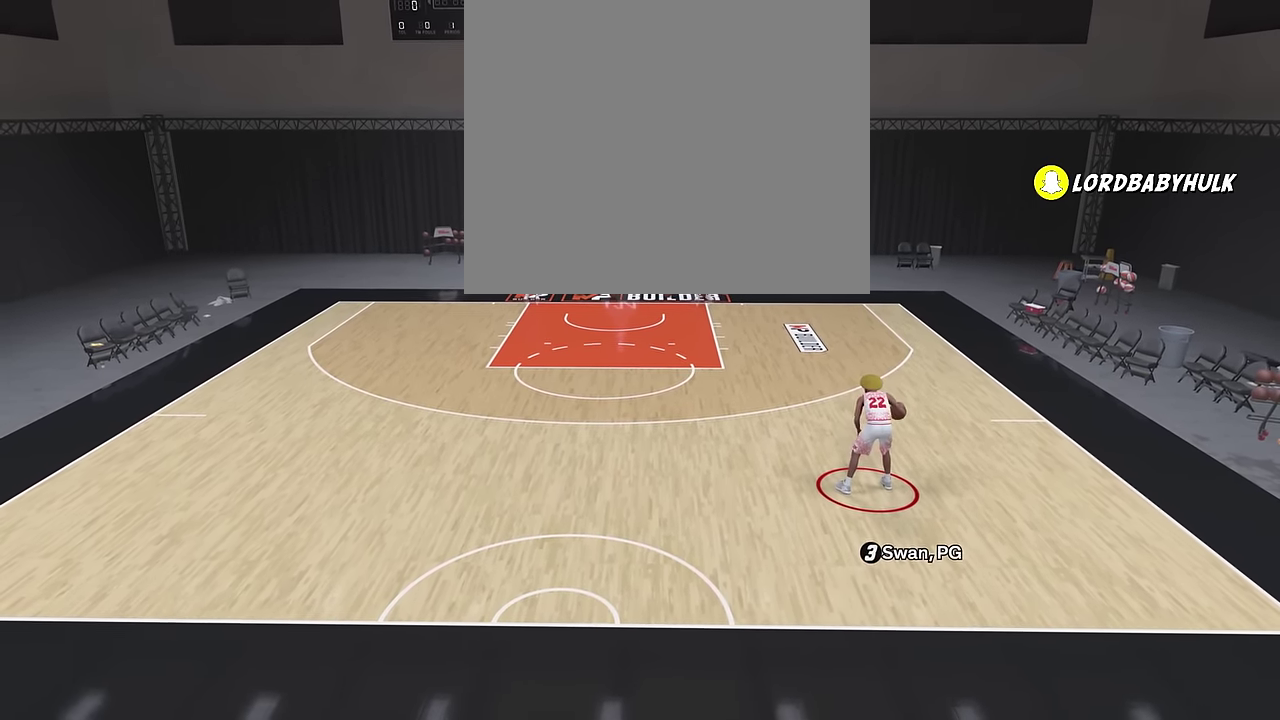
{"dt_ms": 400, "buttons": [], "left_stick": "center", "right_stick": "center", "events": []}
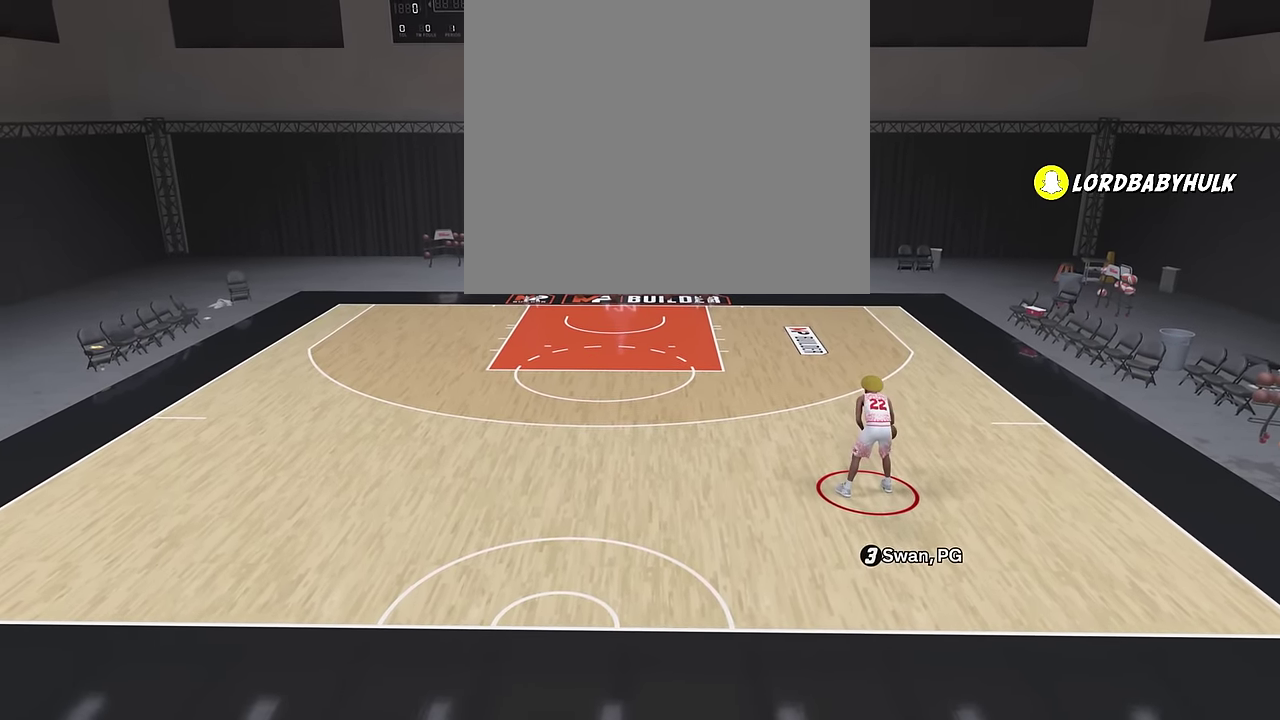
{"dt_ms": 600, "buttons": [], "left_stick": "center", "right_stick": "center", "events": []}
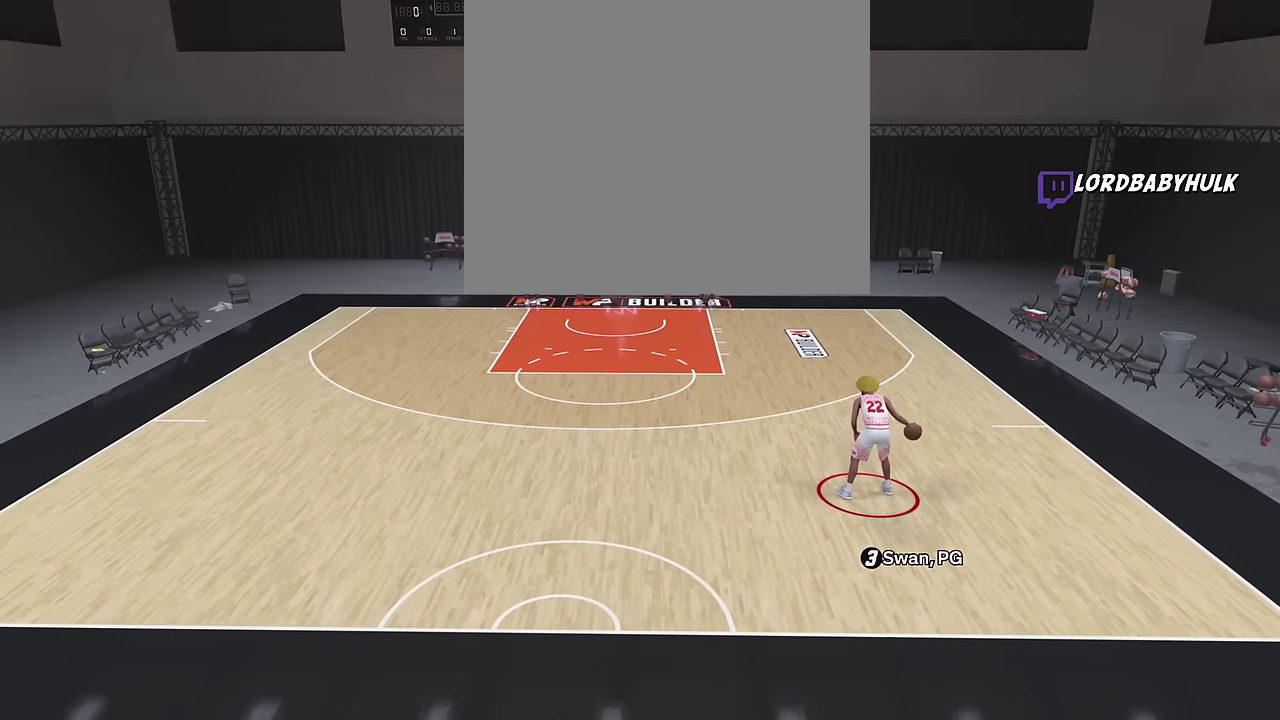
{"dt_ms": 400, "buttons": [], "left_stick": "center", "right_stick": "center", "events": []}
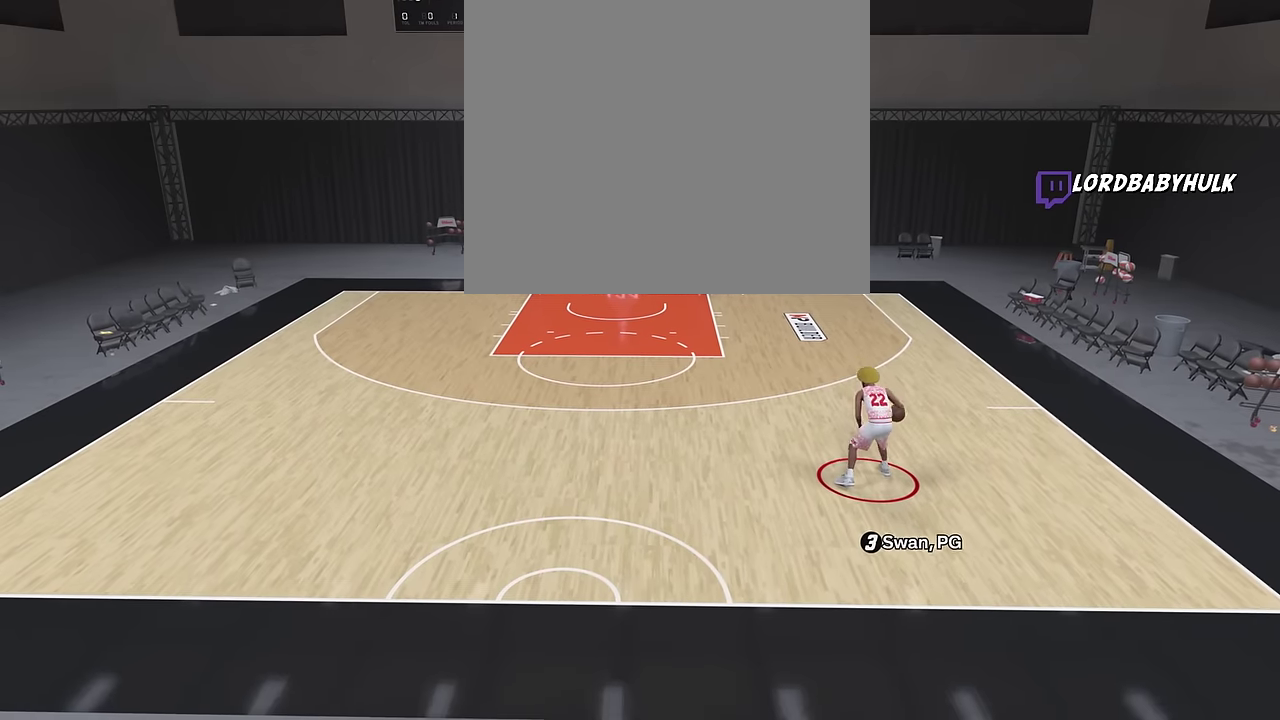
{"dt_ms": 500, "buttons": ["R2"], "left_stick": "center", "right_stick": "center", "events": [[350, "R2", "down"]]}
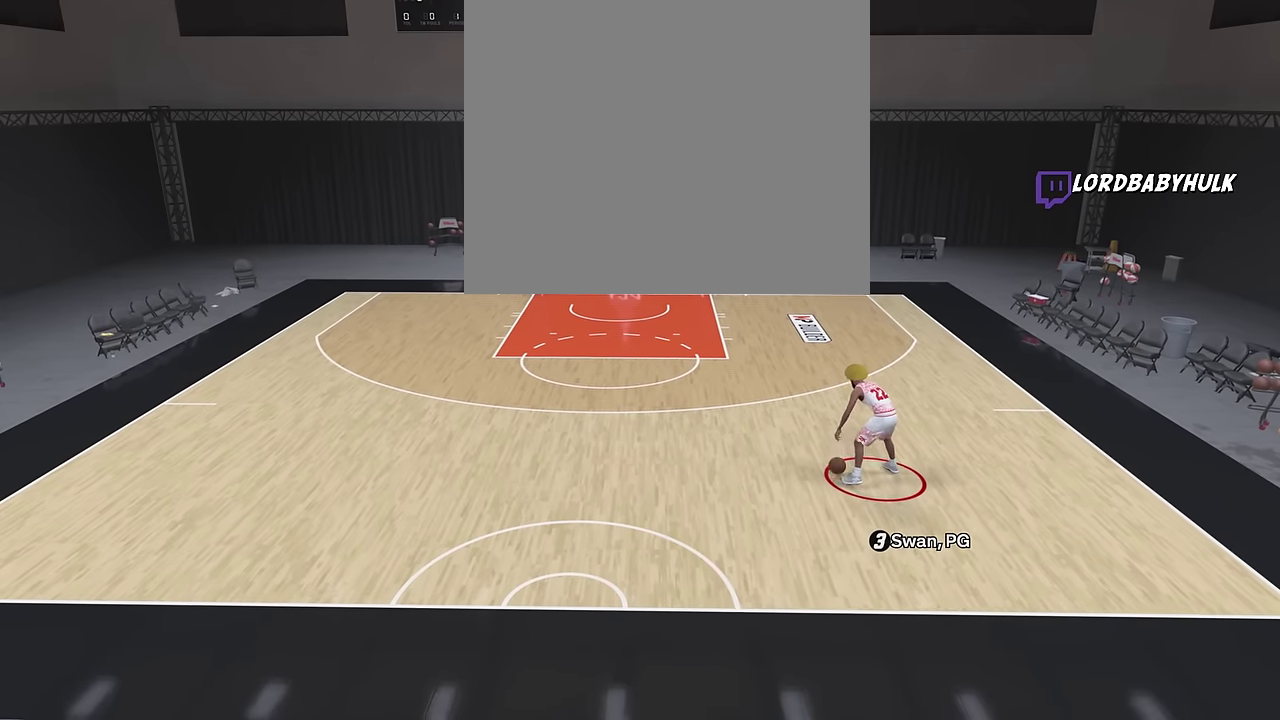
{"dt_ms": 400, "buttons": ["R2"], "left_stick": "center", "right_stick": "center", "events": [[84, "right_stick", "left"], [200, "right_stick", "center"]]}
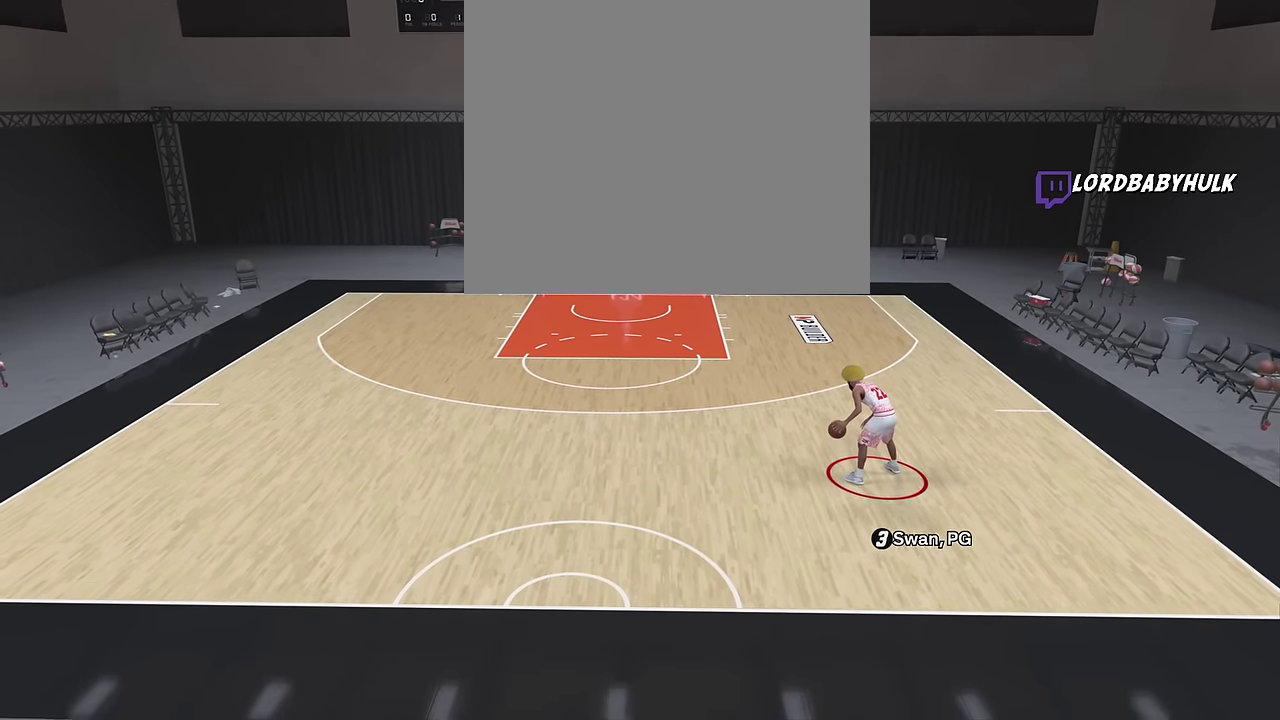
{"dt_ms": 600, "buttons": ["R2"], "left_stick": "center", "right_stick": "center", "events": []}
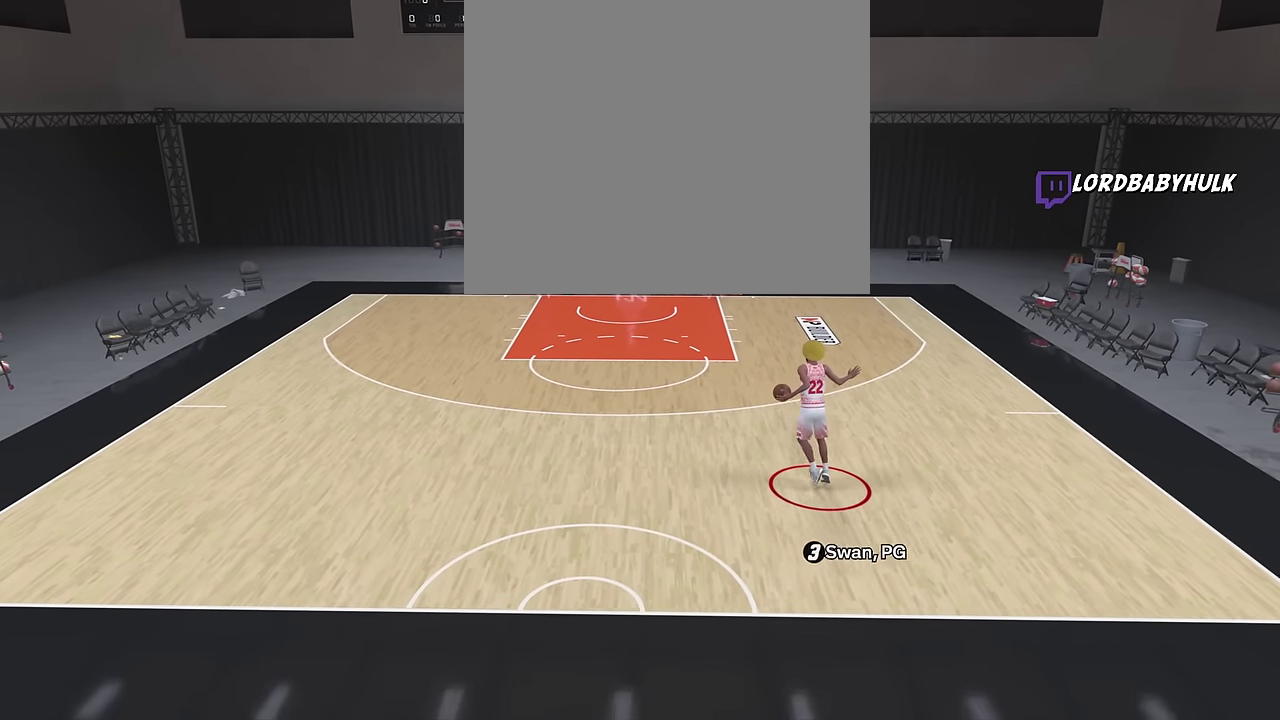
{"dt_ms": 400, "buttons": ["R2"], "left_stick": "center", "right_stick": "center", "events": []}
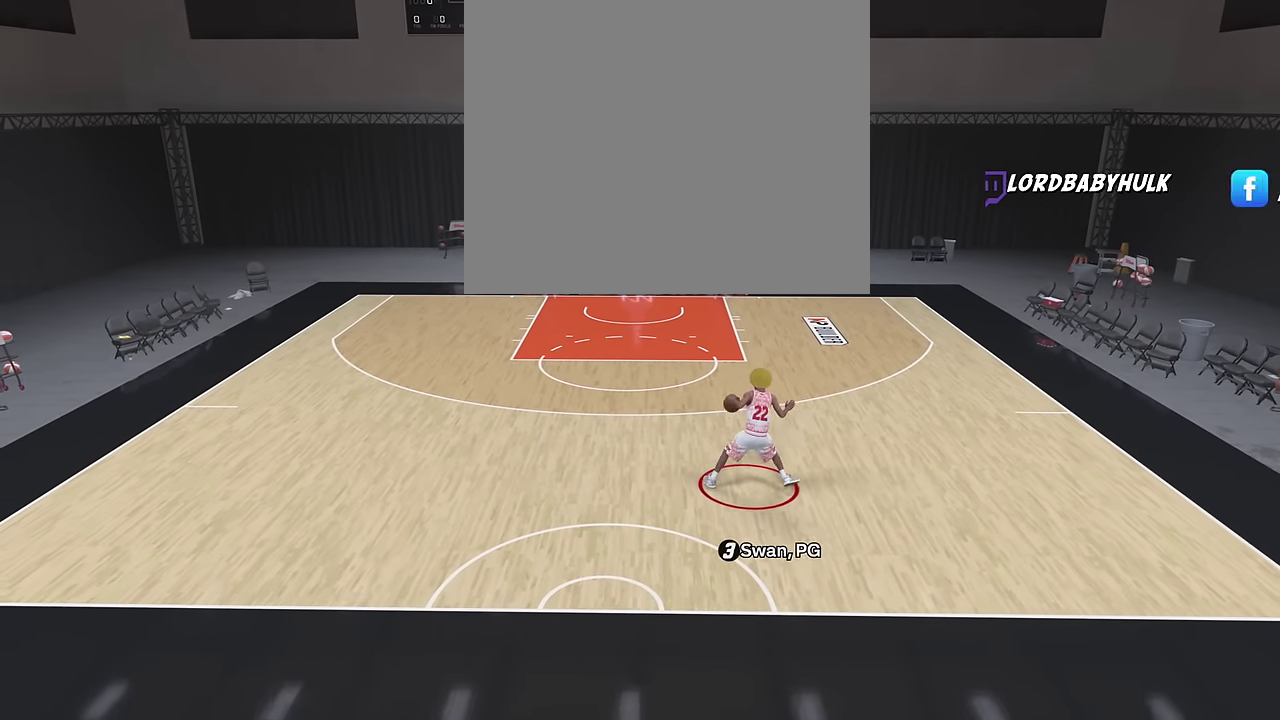
{"dt_ms": 600, "buttons": ["R2"], "left_stick": "center", "right_stick": "center", "events": [[450, "right_stick", "left"], [584, "right_stick", "center"]]}
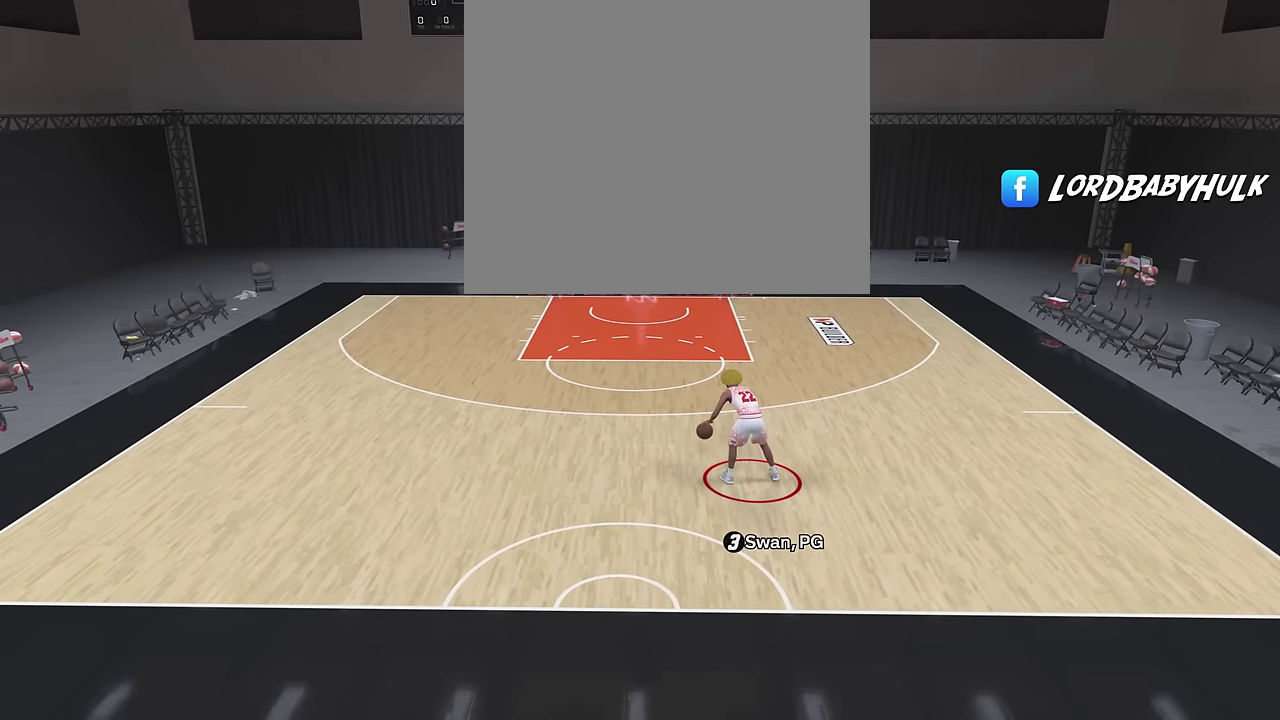
{"dt_ms": 400, "buttons": ["R2"], "left_stick": "center", "right_stick": "left", "events": [[367, "right_stick", "left"]]}